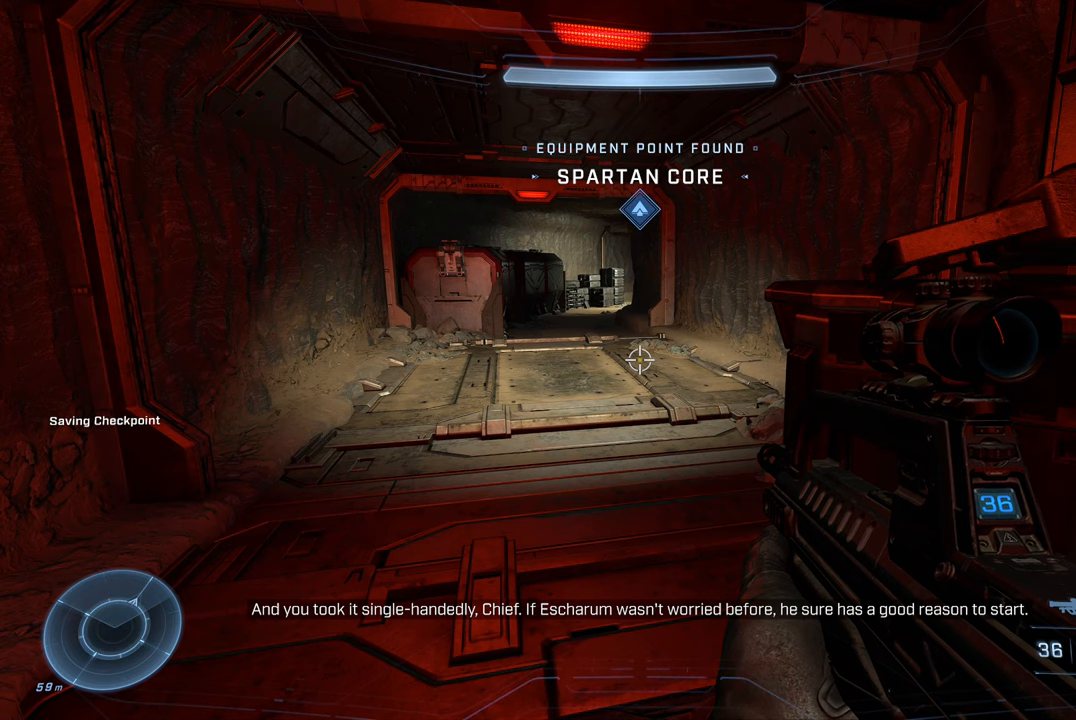
Gameplay with a controller (Xbox layout); each line is a JSON object with the inputs held at the frame after it. "events" lists button and stick changes between this image and that frame as [ms after this image, input, new state], when the widget could be followed in between.
{"buttons": [], "left_stick": "center", "right_stick": "center", "events": []}
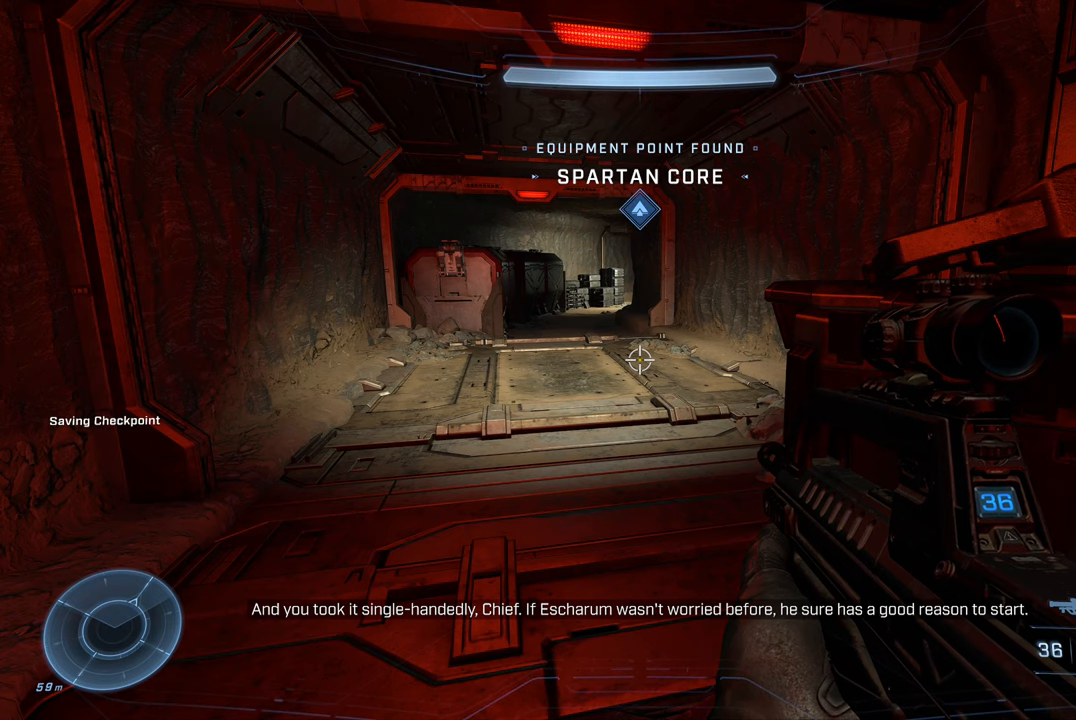
{"buttons": [], "left_stick": "center", "right_stick": "center", "events": []}
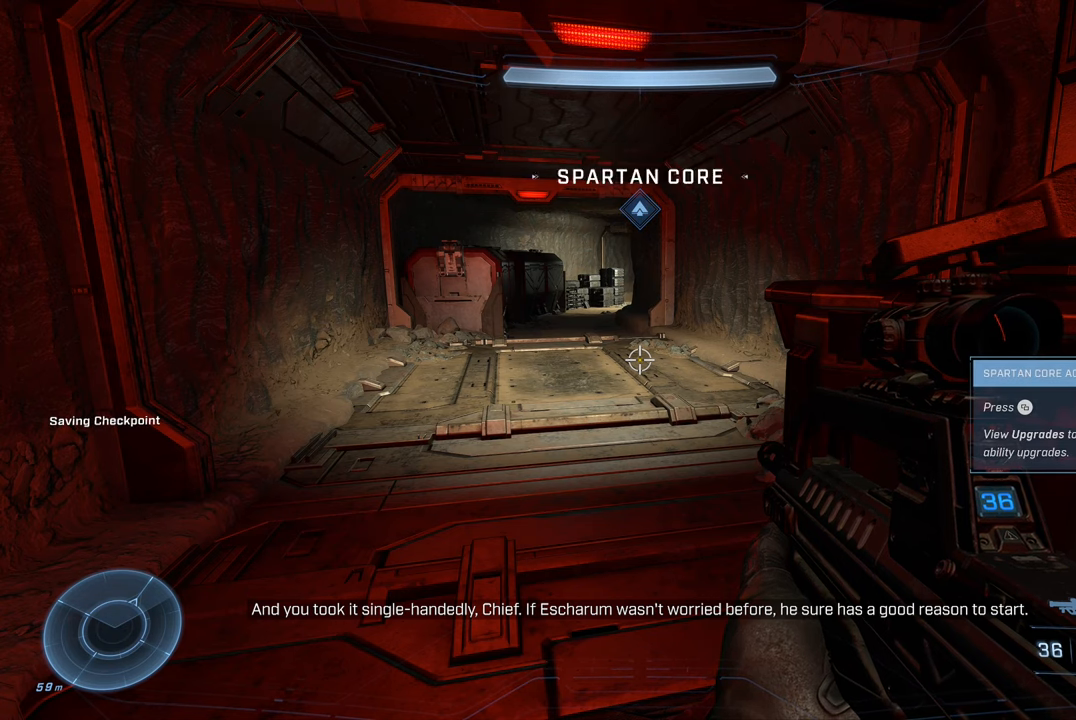
{"buttons": [], "left_stick": "center", "right_stick": "center", "events": []}
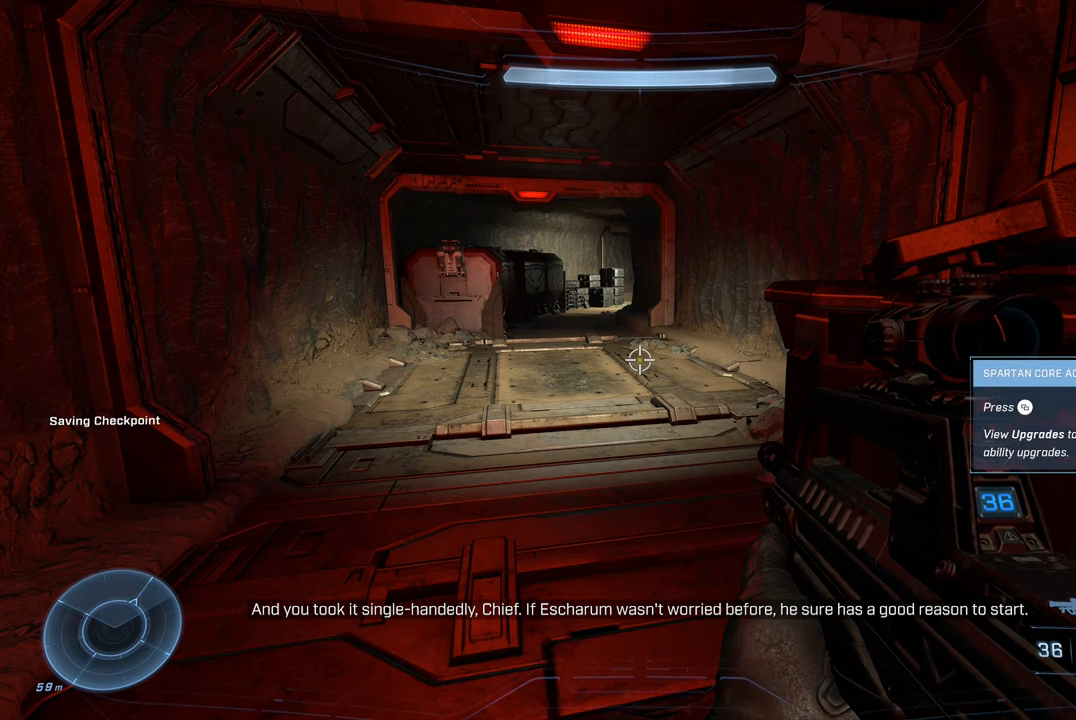
{"buttons": [], "left_stick": "center", "right_stick": "center", "events": []}
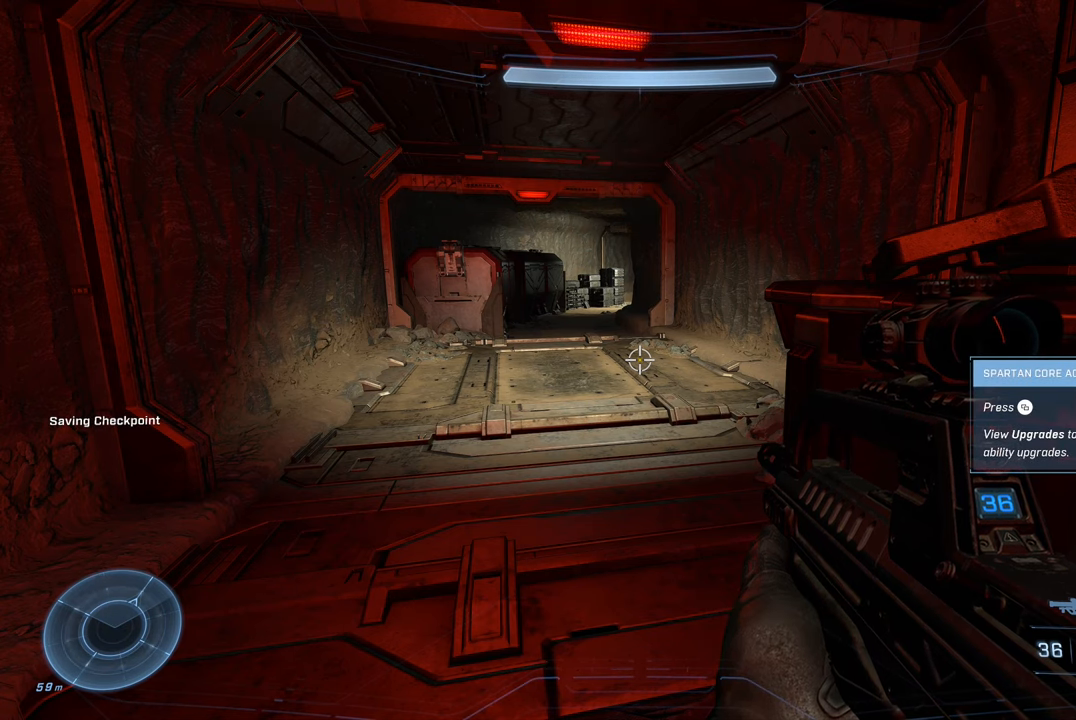
{"buttons": [], "left_stick": "center", "right_stick": "center", "events": []}
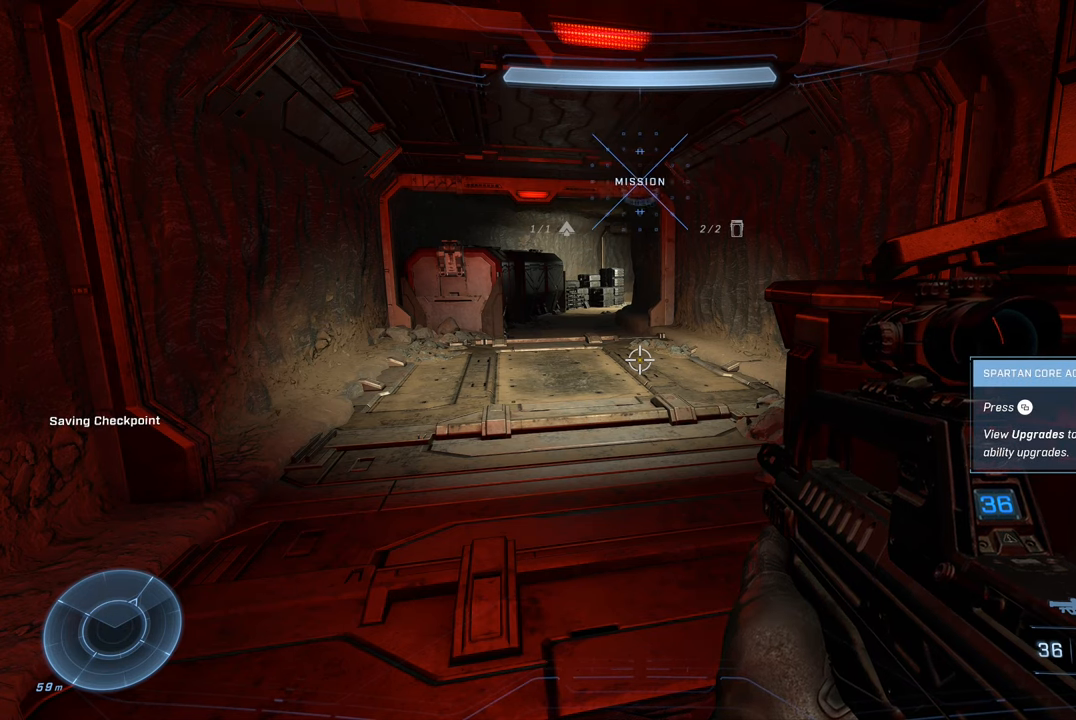
{"buttons": [], "left_stick": "center", "right_stick": "center", "events": []}
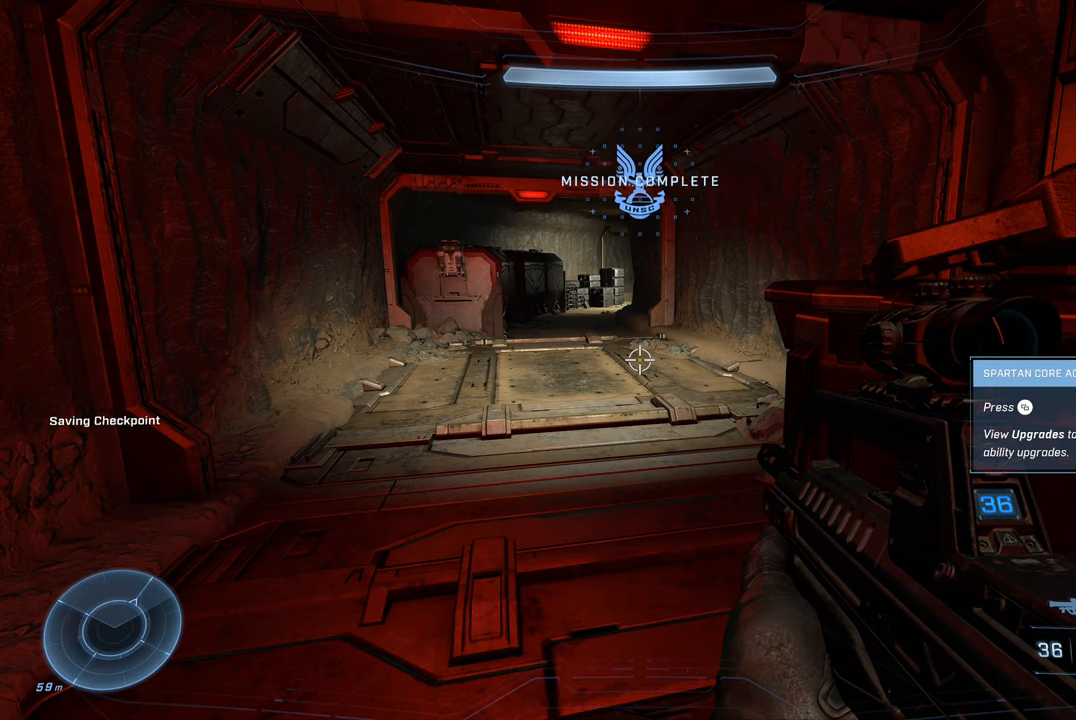
{"buttons": [], "left_stick": "up", "right_stick": "center", "events": [[284, "left_stick", "up-left"], [367, "left_stick", "up"]]}
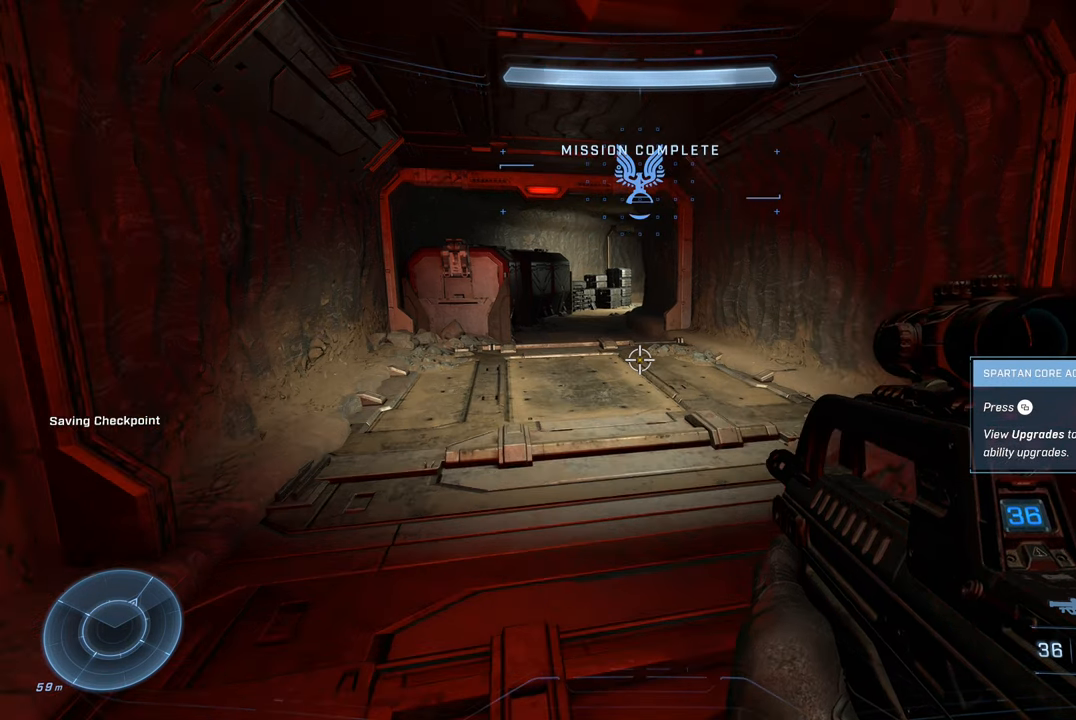
{"buttons": [], "left_stick": "up", "right_stick": "center", "events": []}
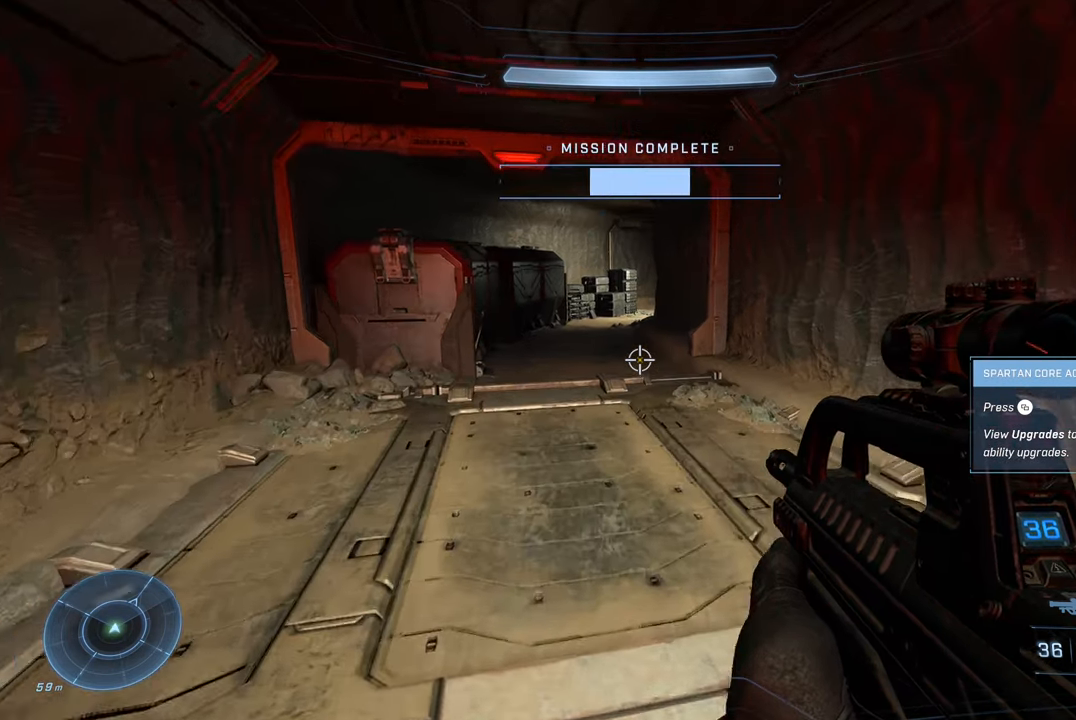
{"buttons": [], "left_stick": "up", "right_stick": "center", "events": []}
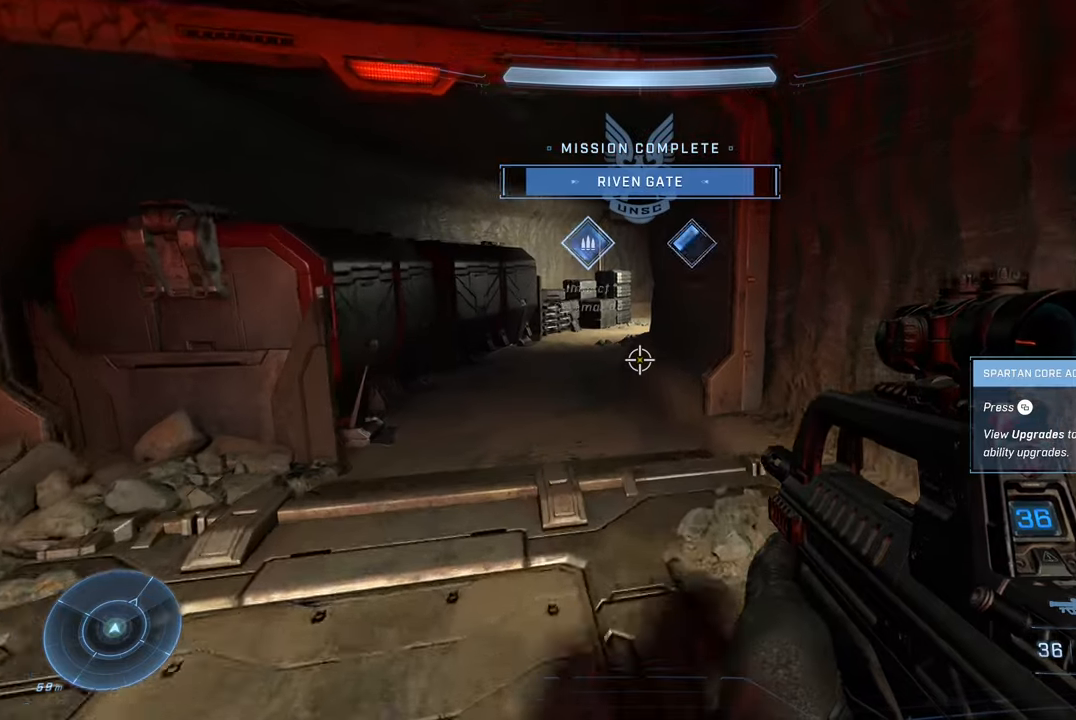
{"buttons": [], "left_stick": "up-left", "right_stick": "center", "events": [[466, "left_stick", "up-left"]]}
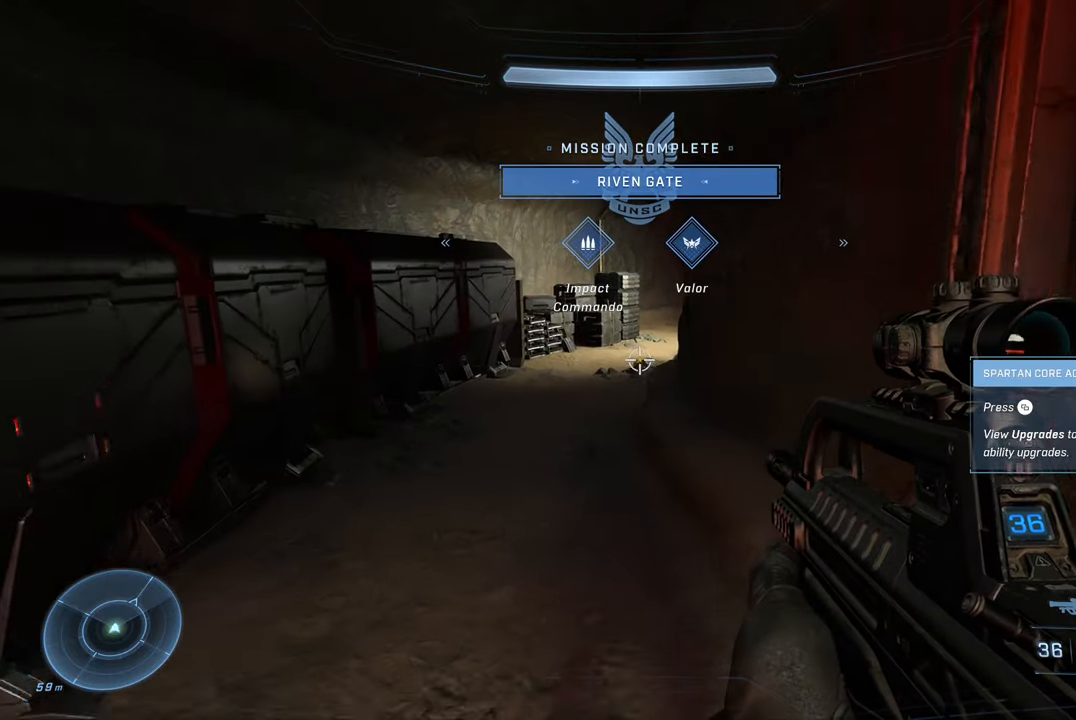
{"buttons": [], "left_stick": "up-left", "right_stick": "right", "events": [[83, "right_stick", "right"]]}
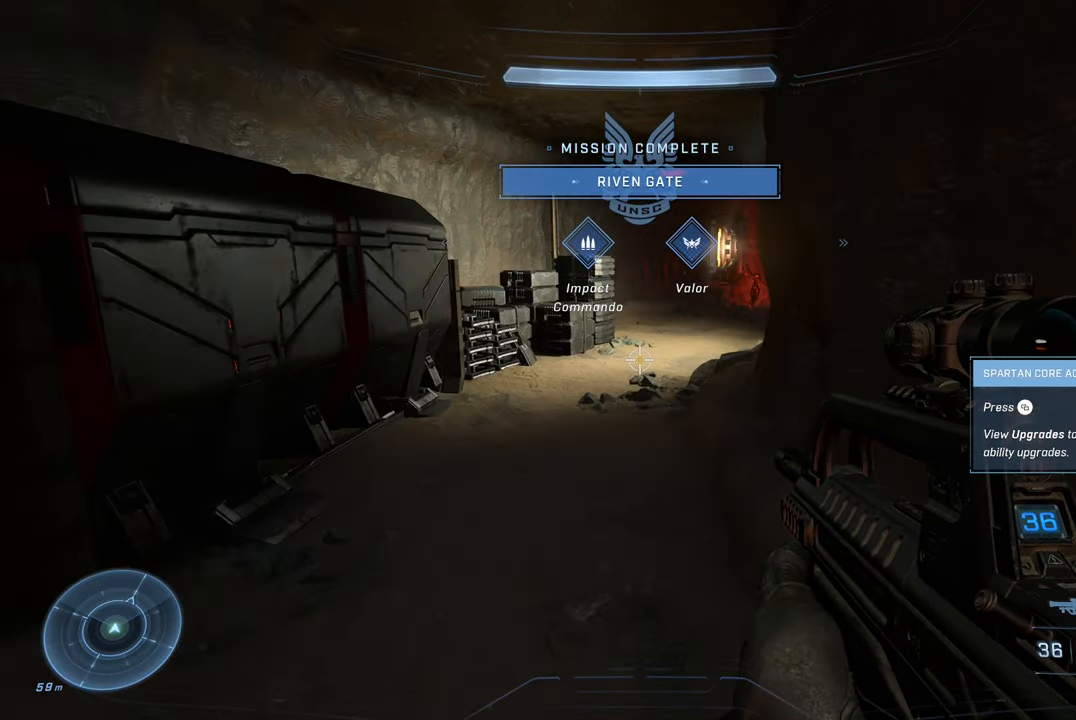
{"buttons": [], "left_stick": "up-left", "right_stick": "right", "events": []}
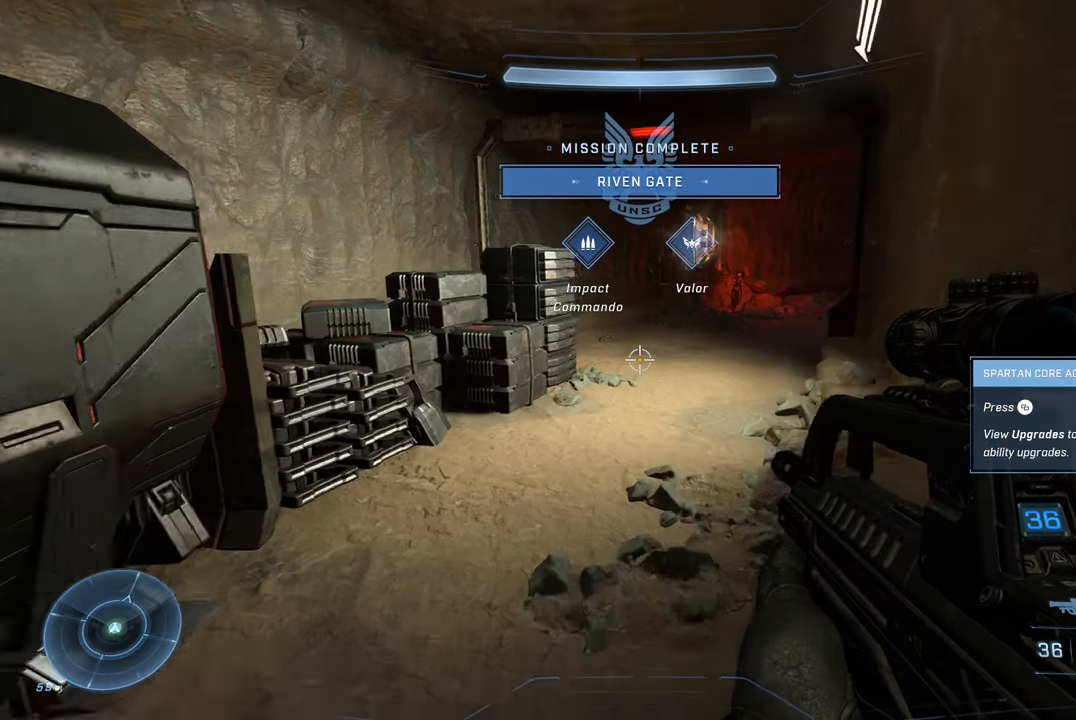
{"buttons": [], "left_stick": "up-left", "right_stick": "right", "events": []}
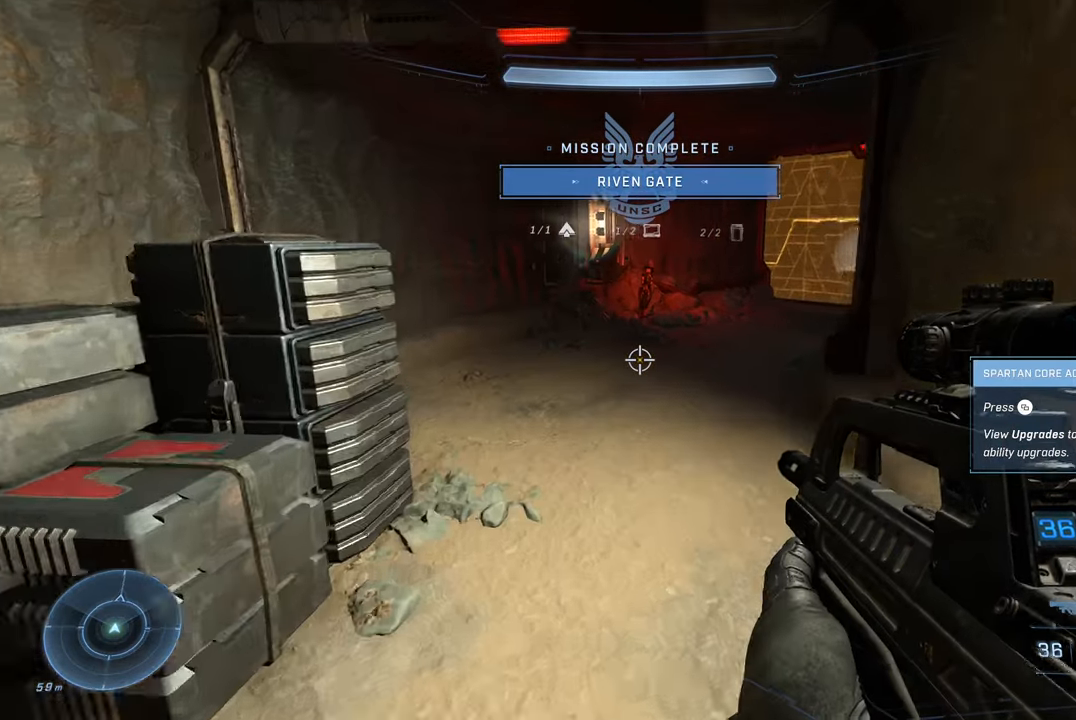
{"buttons": [], "left_stick": "up-left", "right_stick": "right", "events": [[316, "right_stick", "center"], [450, "right_stick", "right"]]}
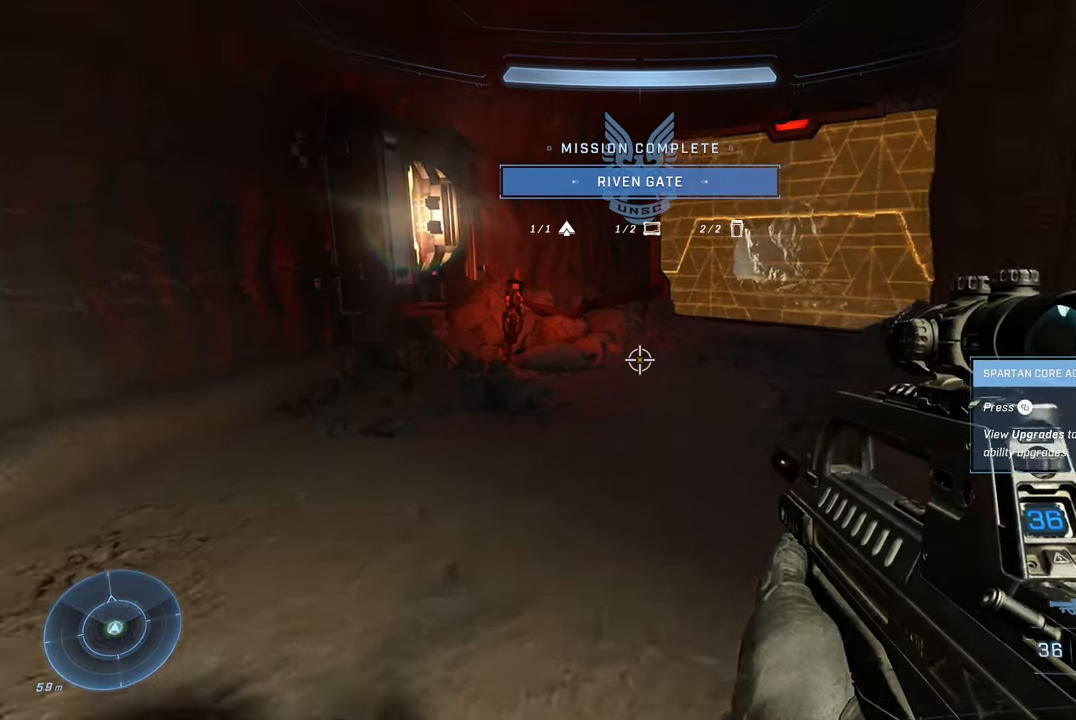
{"buttons": [], "left_stick": "up", "right_stick": "up-left", "events": [[50, "right_stick", "up-right"], [183, "right_stick", "center"], [250, "right_stick", "up-left"], [316, "left_stick", "up"]]}
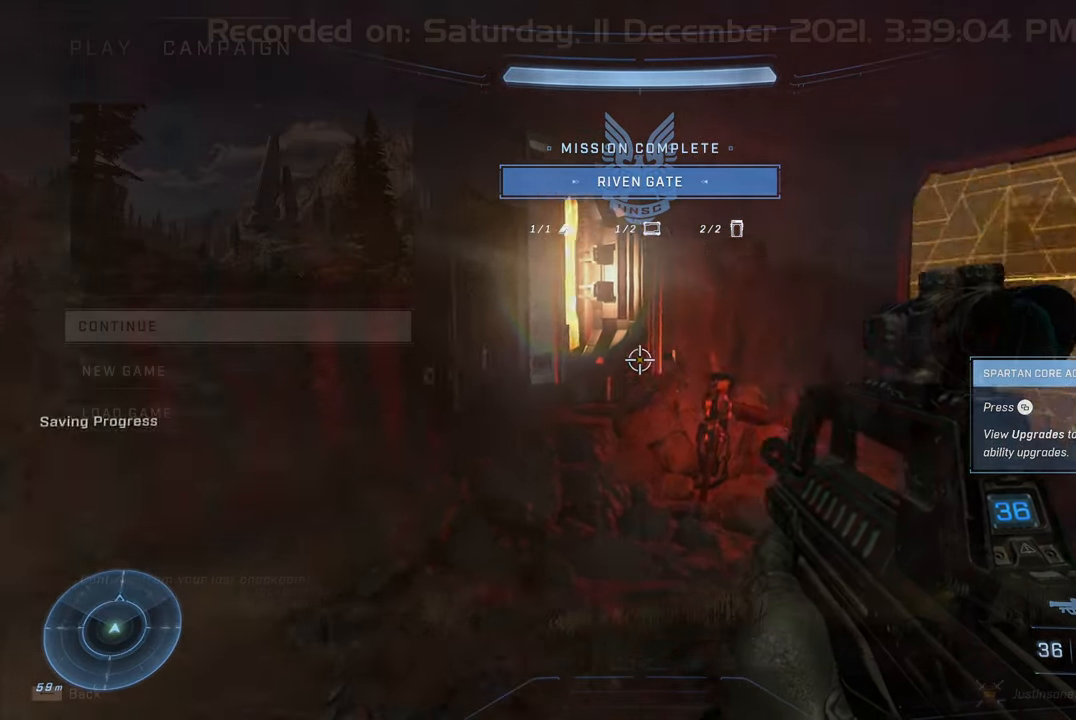
{"buttons": ["R2"], "left_stick": "center", "right_stick": "center", "events": [[16, "left_stick", "down-right"], [183, "right_stick", "center"], [316, "left_stick", "center"], [500, "R2", "down"]]}
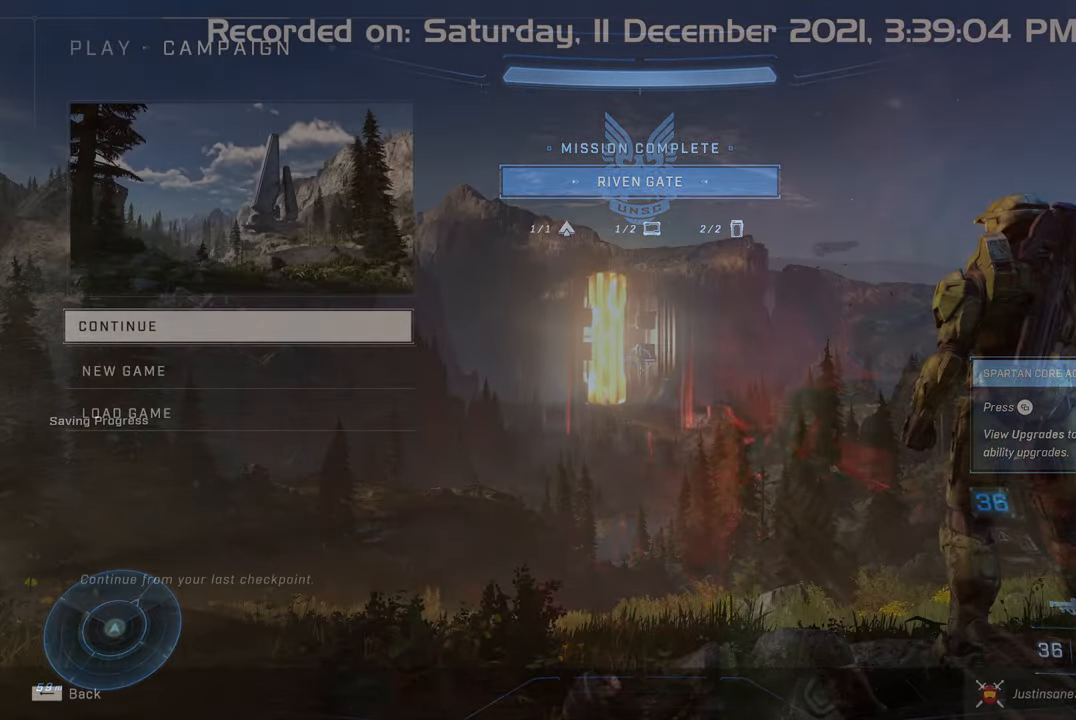
{"buttons": [], "left_stick": "center", "right_stick": "center", "events": [[183, "R2", "up"], [366, "R2", "down"], [416, "R2", "up"]]}
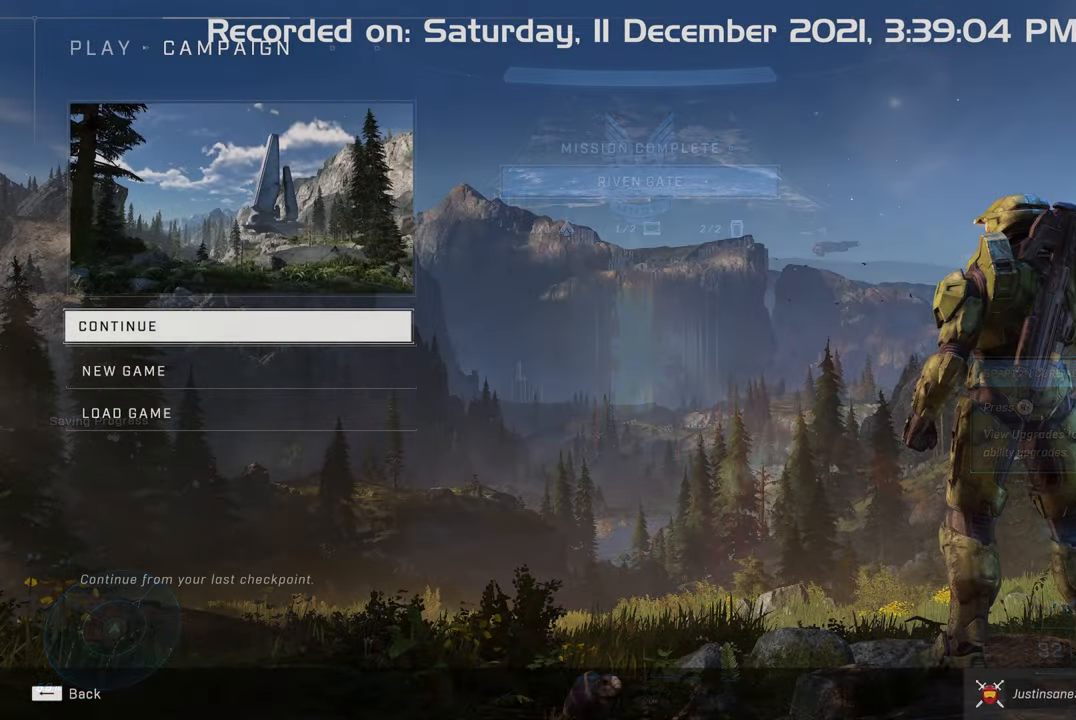
{"buttons": [], "left_stick": "center", "right_stick": "center", "events": []}
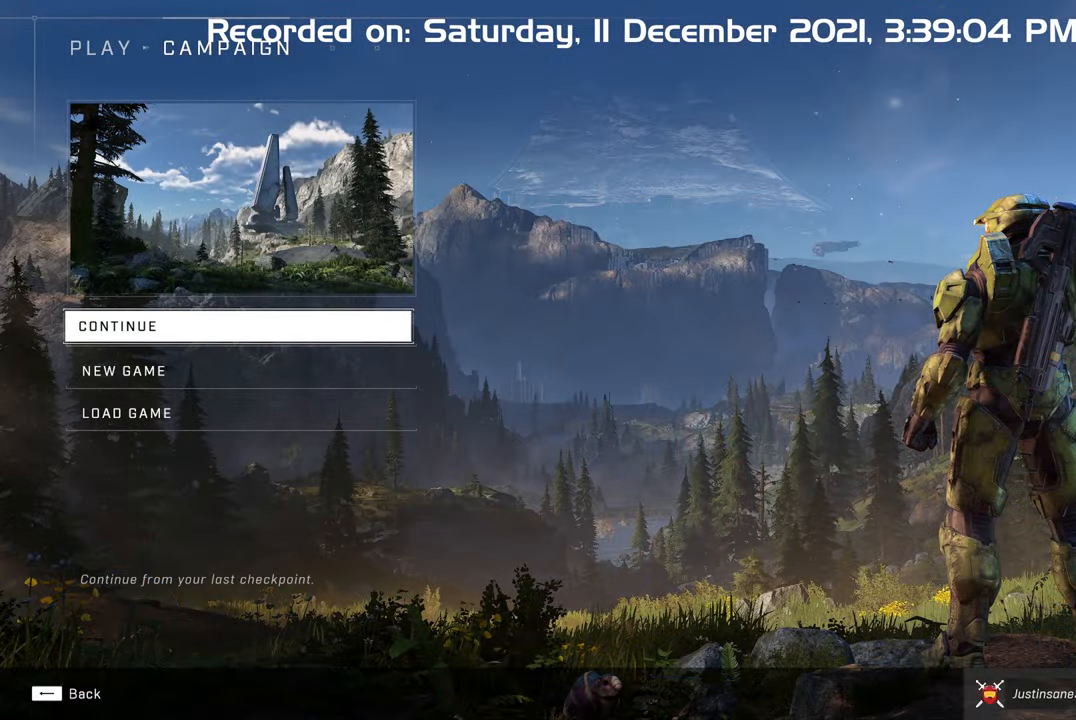
{"buttons": [], "left_stick": "center", "right_stick": "center", "events": []}
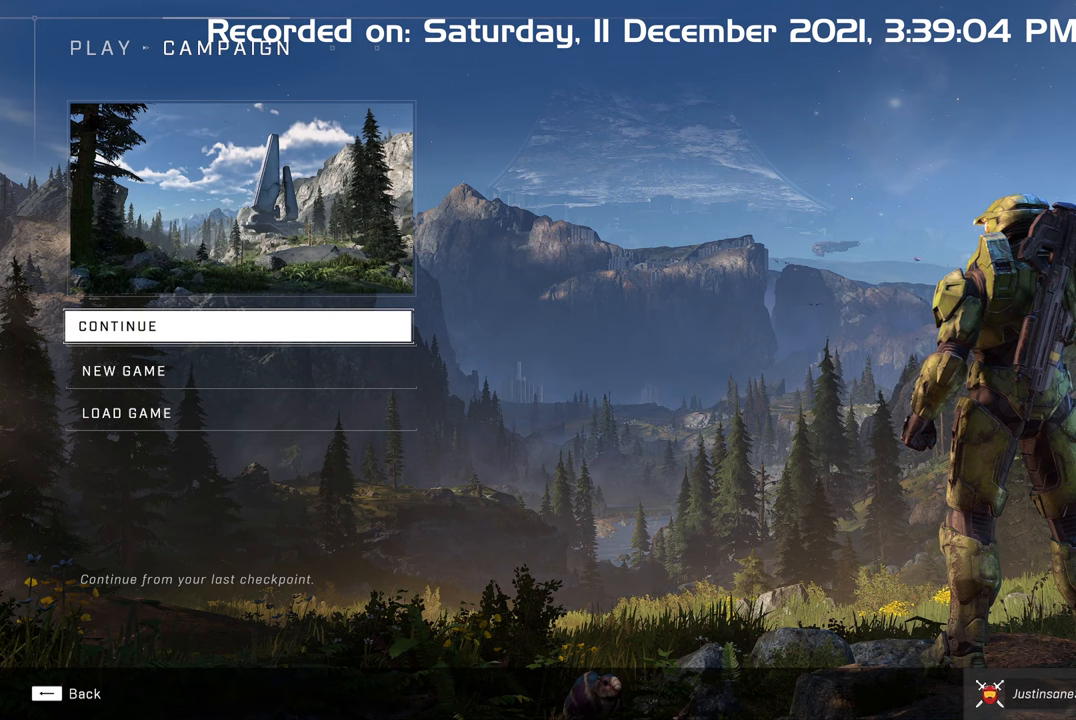
{"buttons": [], "left_stick": "center", "right_stick": "center", "events": []}
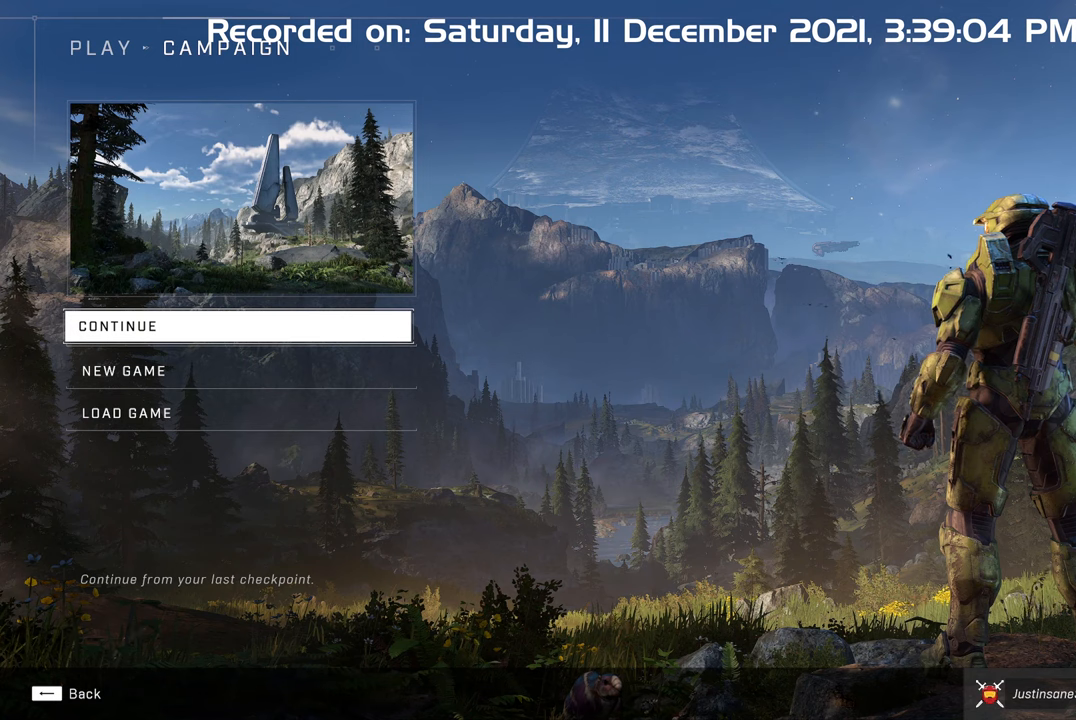
{"buttons": [], "left_stick": "center", "right_stick": "center", "events": []}
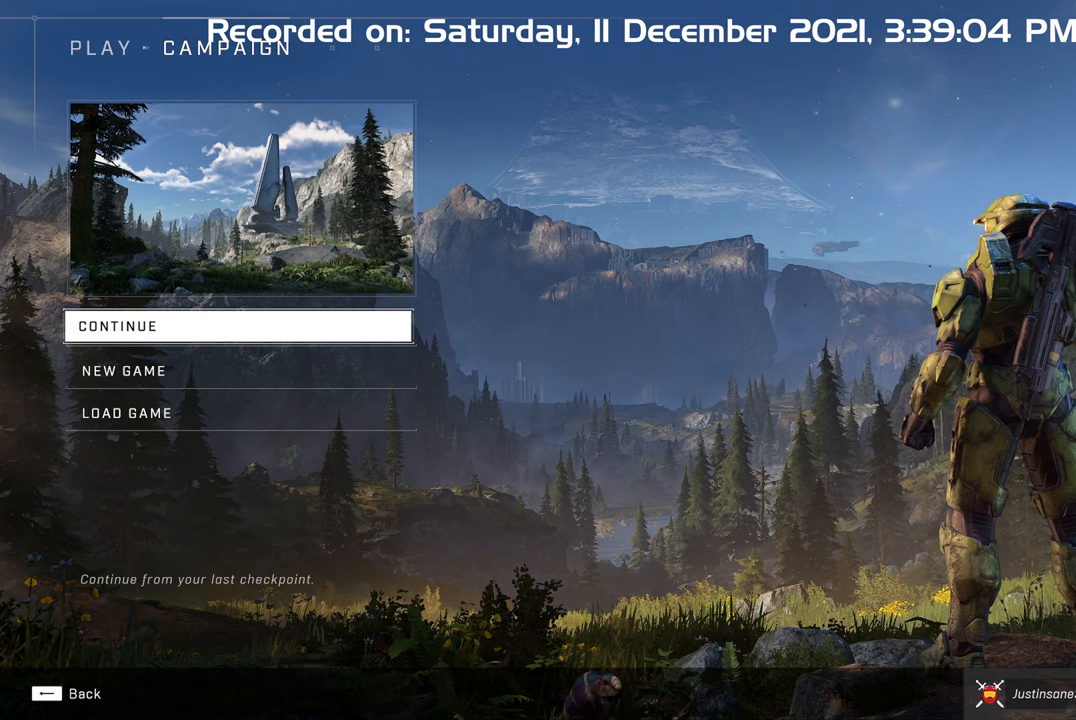
{"buttons": [], "left_stick": "center", "right_stick": "center", "events": []}
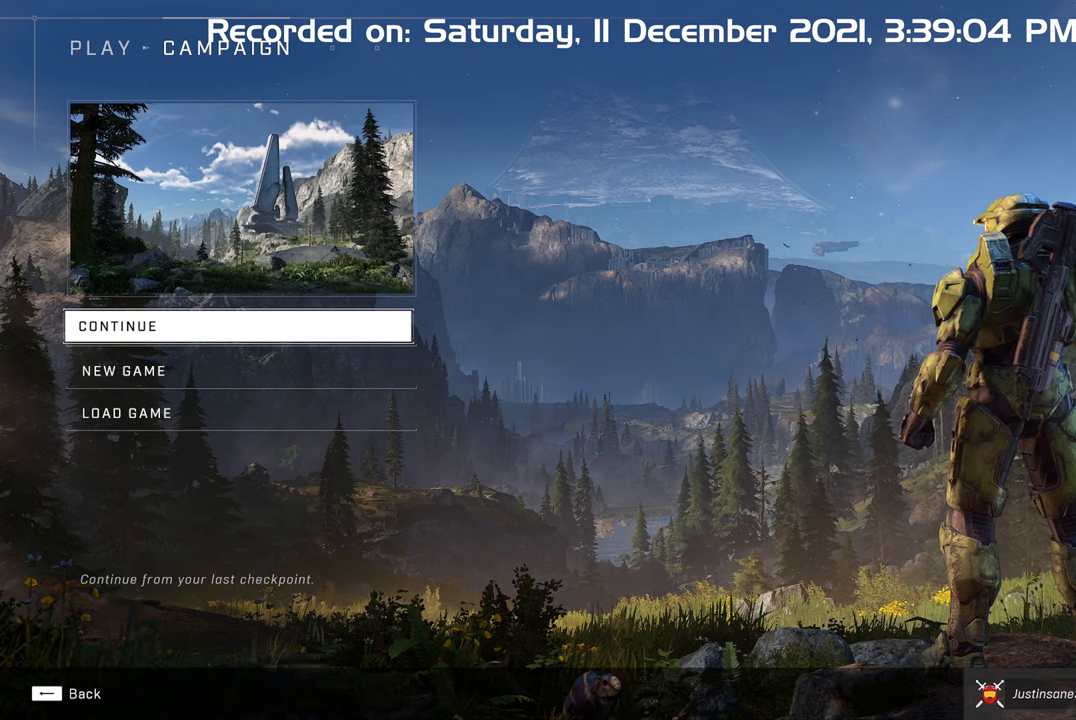
{"buttons": [], "left_stick": "center", "right_stick": "center", "events": []}
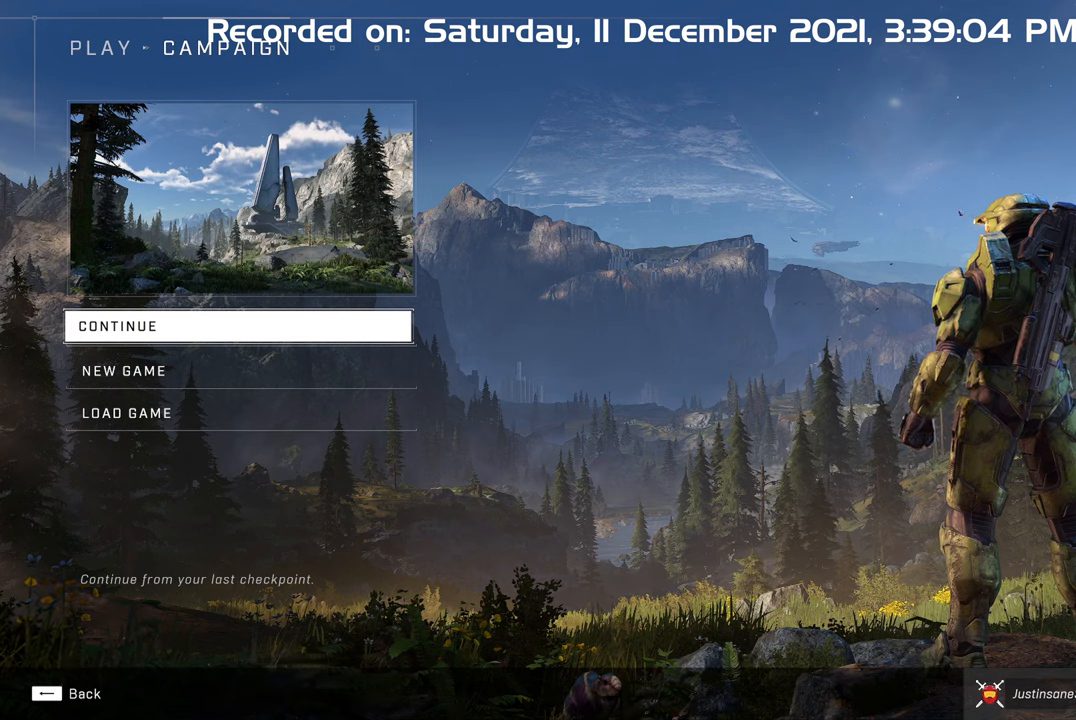
{"buttons": [], "left_stick": "center", "right_stick": "center", "events": []}
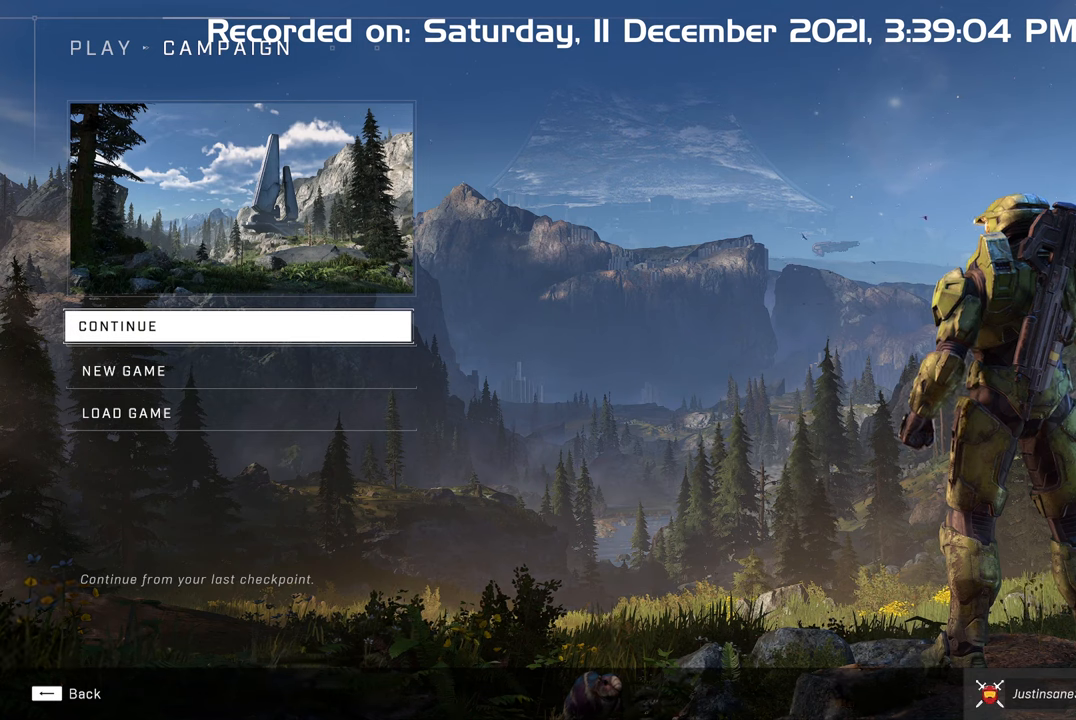
{"buttons": [], "left_stick": "center", "right_stick": "center", "events": []}
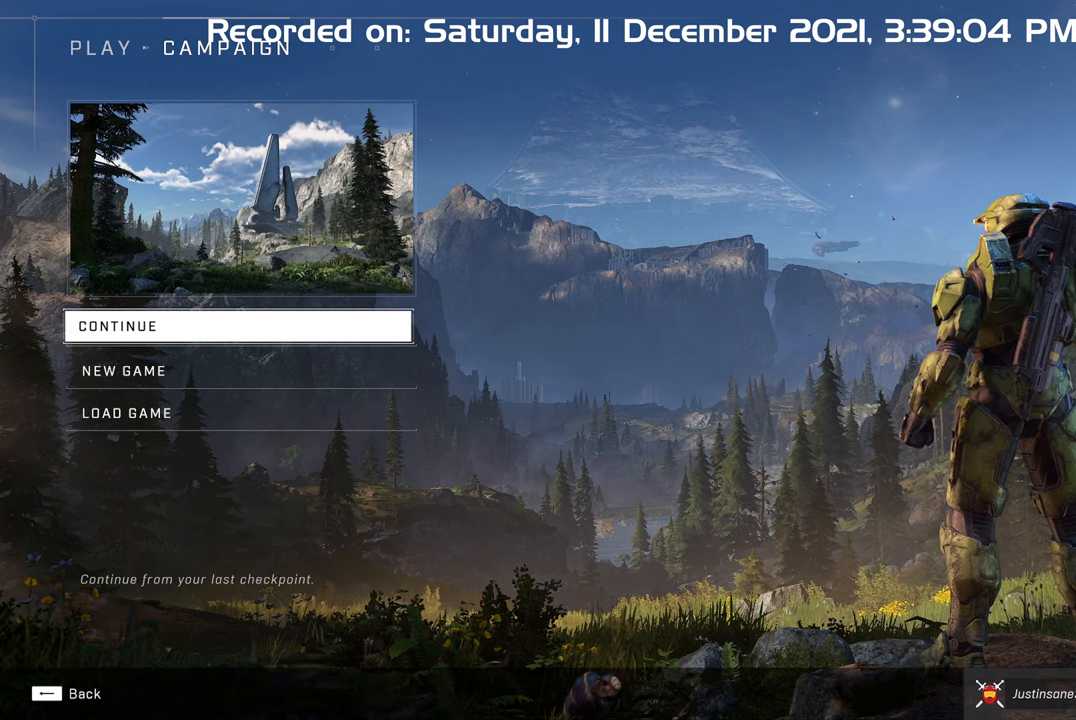
{"buttons": [], "left_stick": "center", "right_stick": "center", "events": [[250, "DPAD_DOWN", "down"], [400, "DPAD_DOWN", "up"]]}
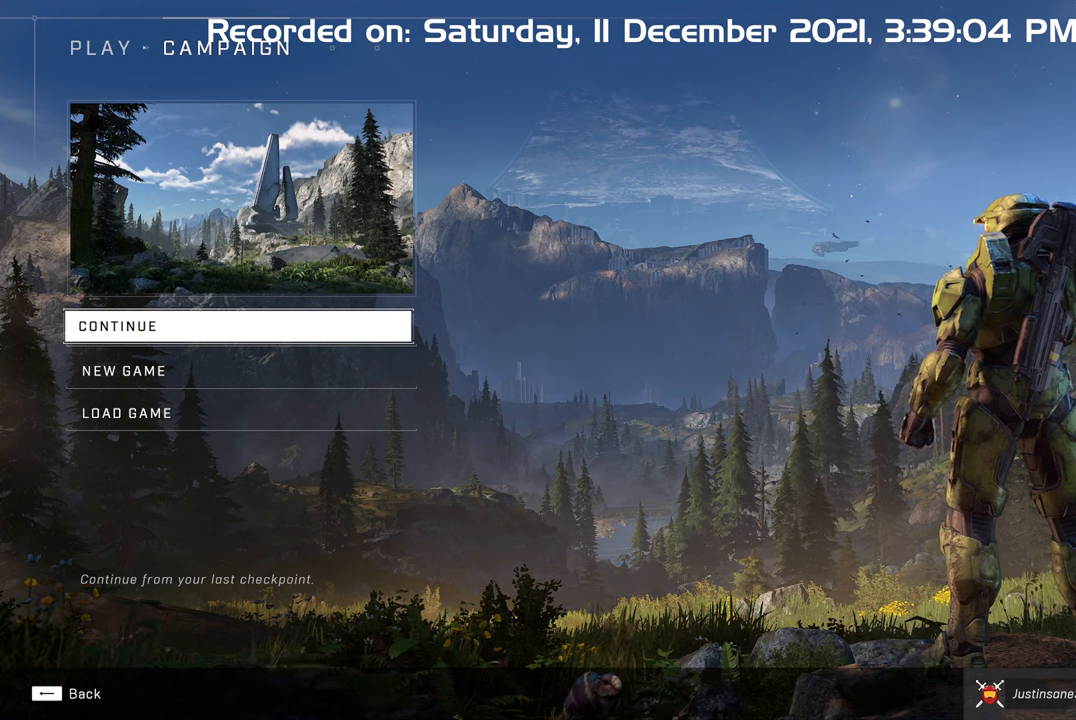
{"buttons": [], "left_stick": "center", "right_stick": "center", "events": [[17, "DPAD_DOWN", "down"], [150, "DPAD_DOWN", "up"]]}